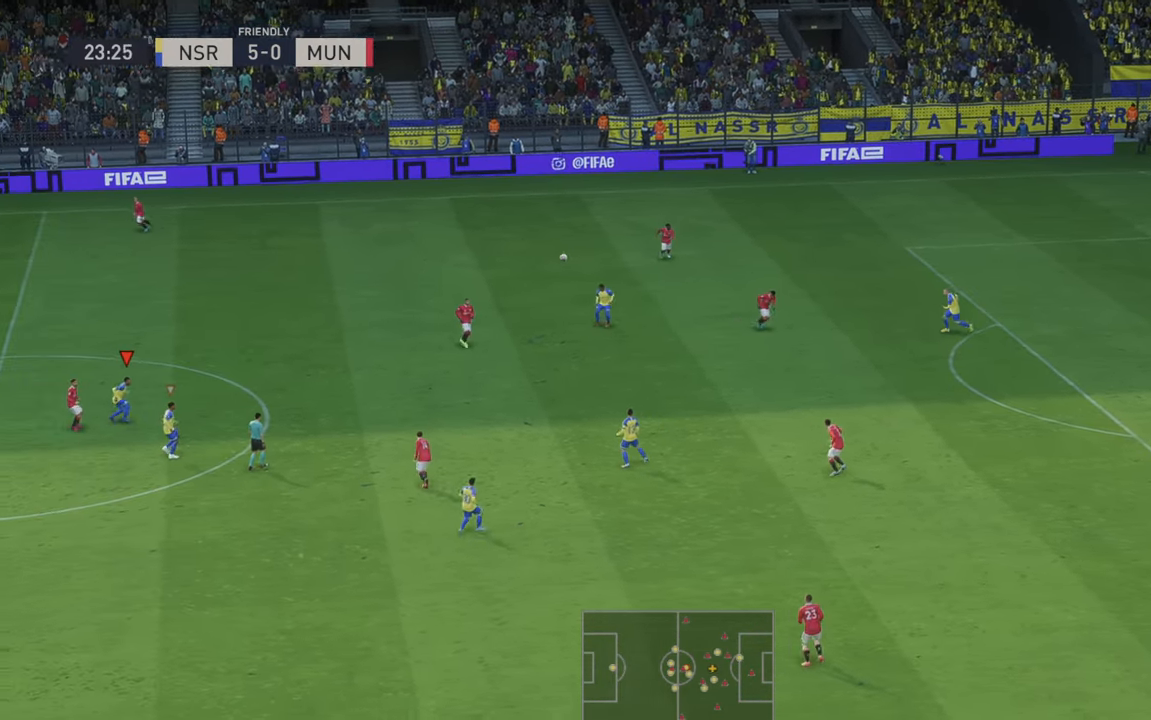
Gameplay with a controller (Xbox layout); each line is a JSON object with the inputs held at the frame after it. "events" lists button and stick changes between this image and that frame as [ms after this image, input, new state], when the widget could be followed in between. Not read: L3 R3.
{"buttons": ["R2"], "left_stick": "right", "right_stick": "center", "events": [[250, "A", "down"], [250, "L1", "down"], [434, "L1", "up"], [450, "A", "up"]]}
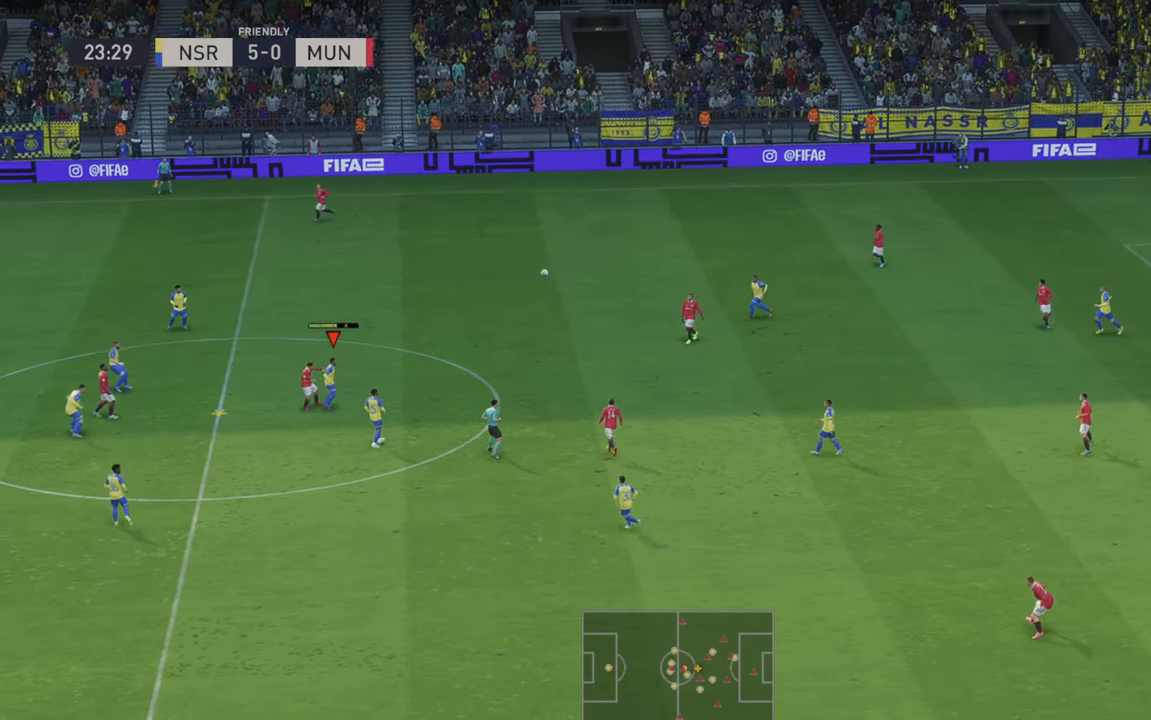
{"buttons": ["R2"], "left_stick": "right", "right_stick": "center", "events": []}
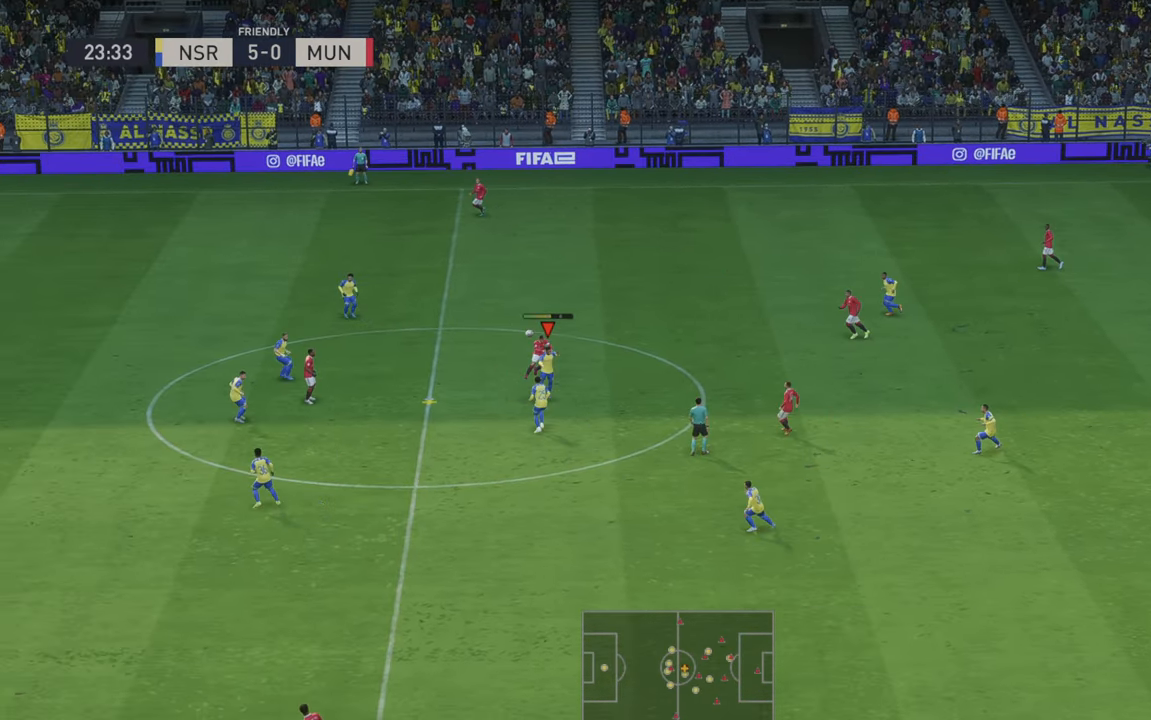
{"buttons": ["R2"], "left_stick": "right", "right_stick": "center", "events": []}
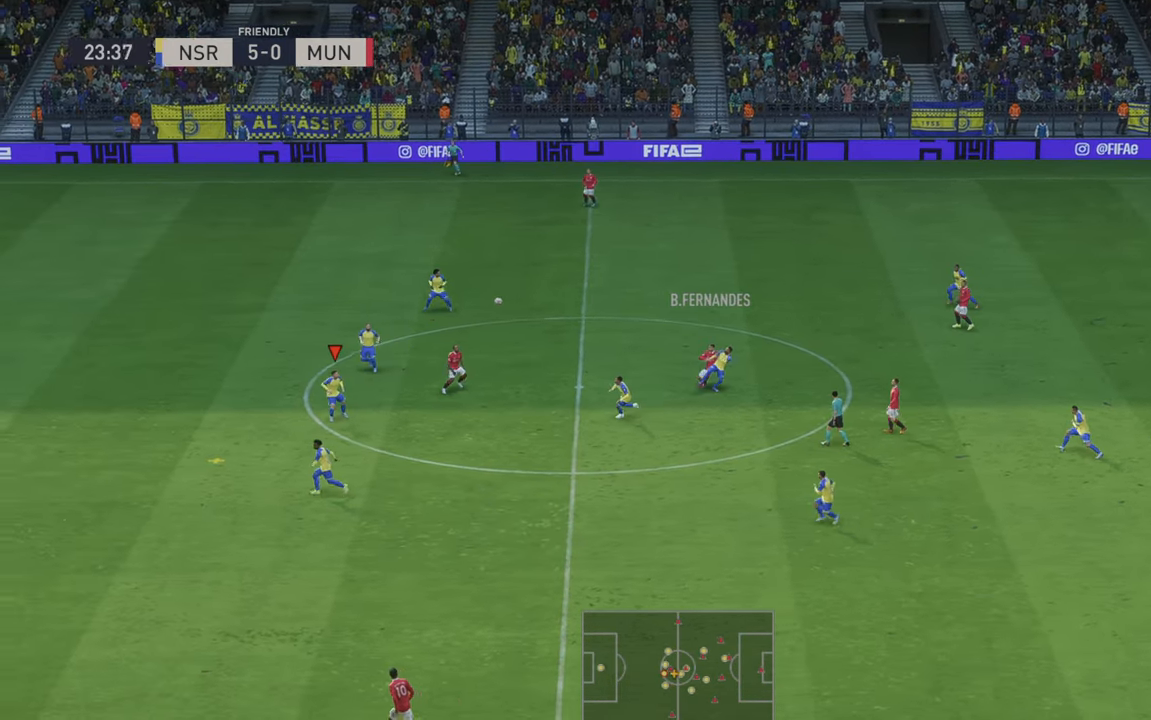
{"buttons": [], "left_stick": "down-right", "right_stick": "center", "events": [[184, "A", "down"], [284, "left_stick", "down-right"], [384, "A", "up"], [500, "R2", "up"]]}
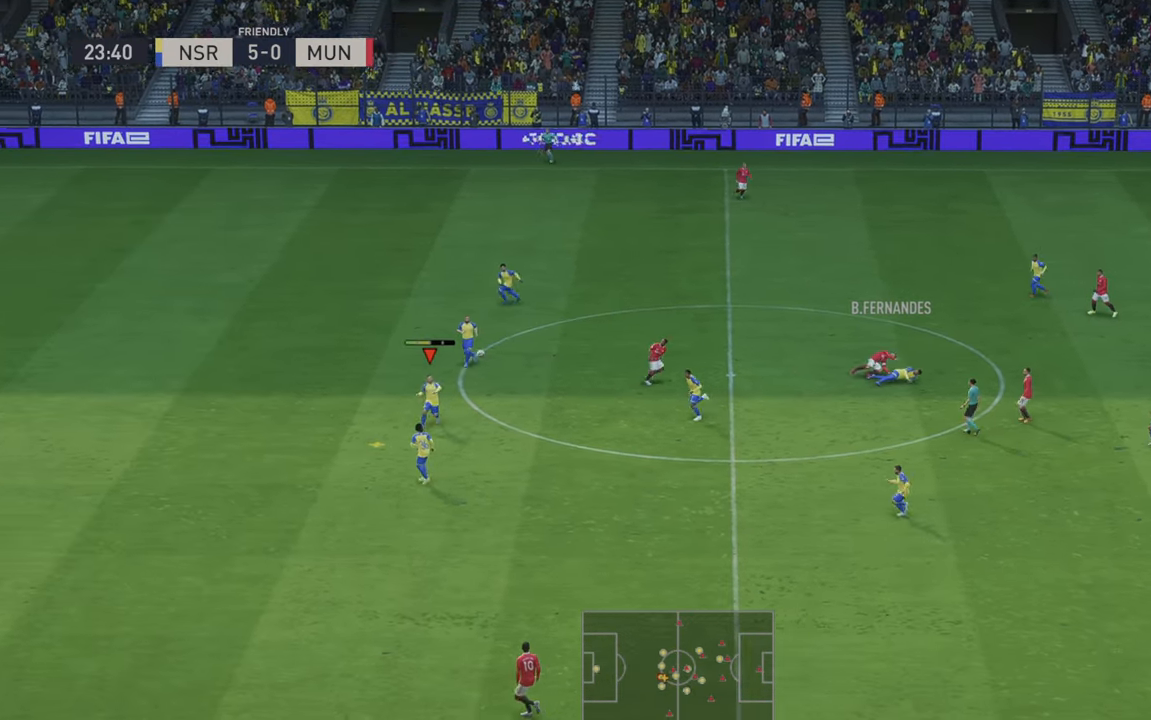
{"buttons": ["R2"], "left_stick": "down-right", "right_stick": "center", "events": [[17, "R2", "down"]]}
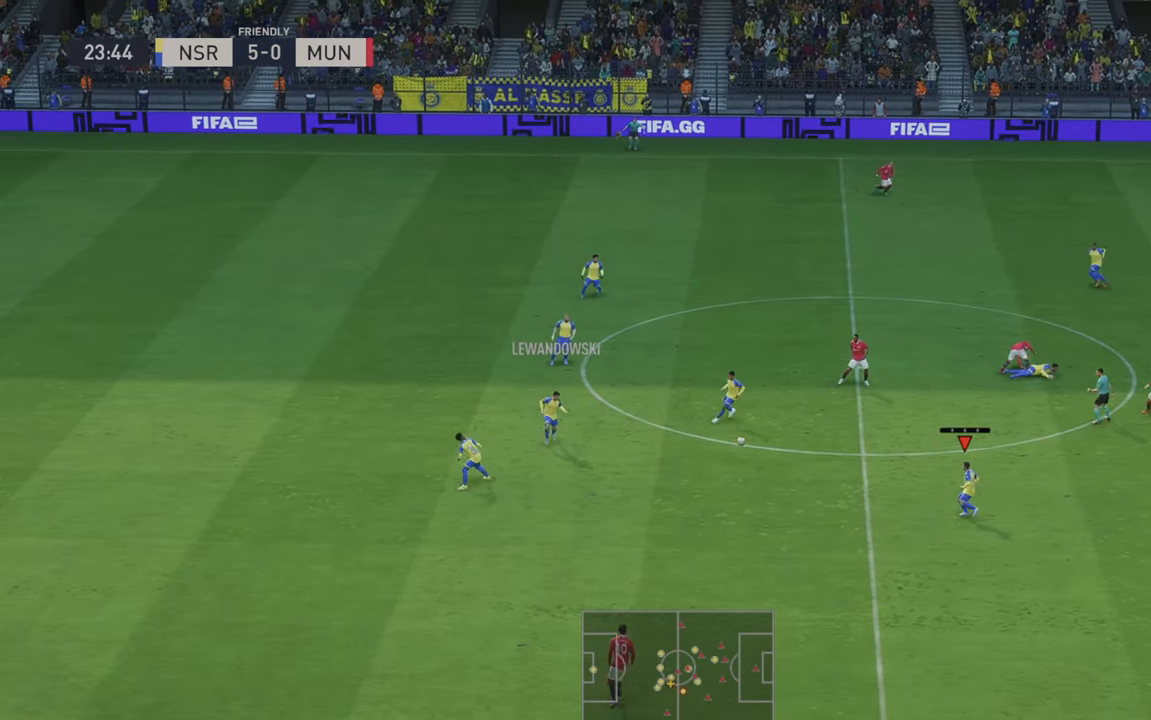
{"buttons": ["R2"], "left_stick": "right", "right_stick": "center", "events": [[417, "left_stick", "right"]]}
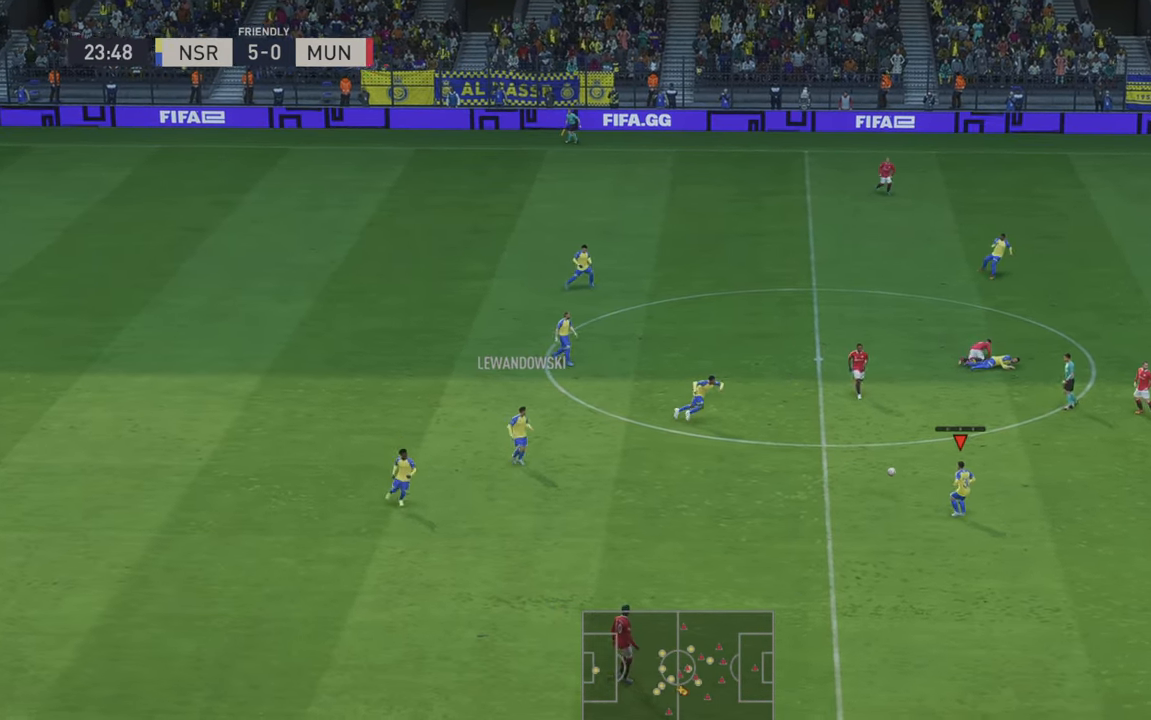
{"buttons": ["R2"], "left_stick": "right", "right_stick": "center", "events": []}
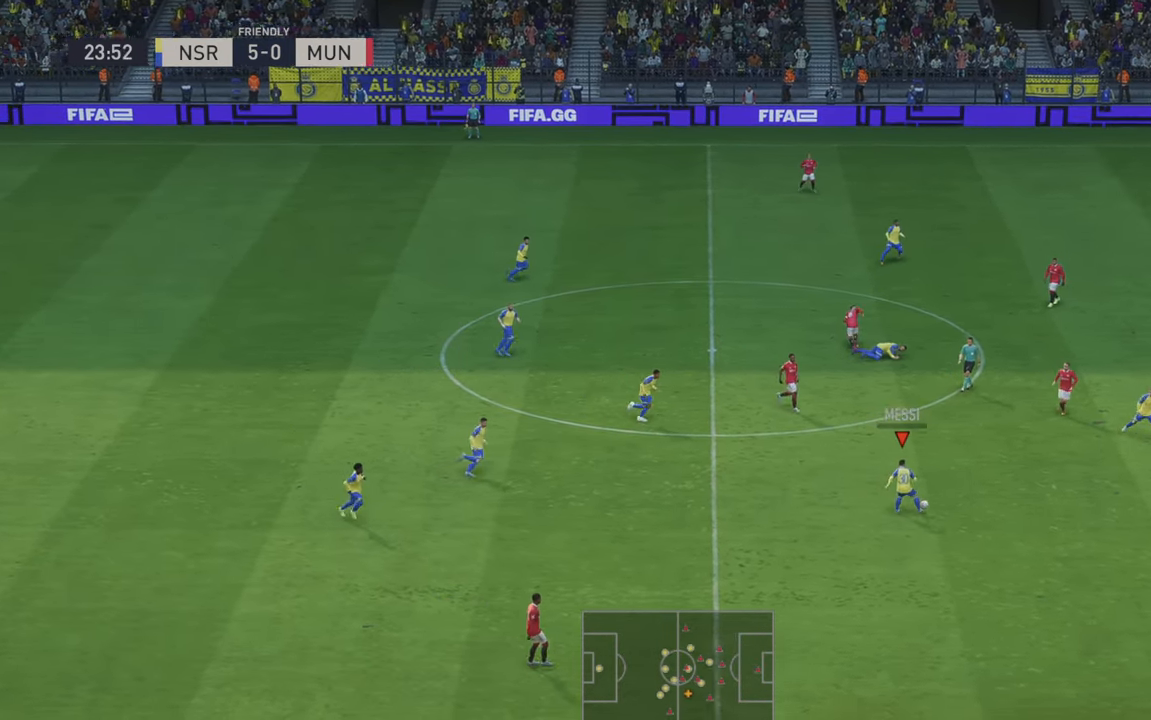
{"buttons": ["R2"], "left_stick": "right", "right_stick": "center", "events": []}
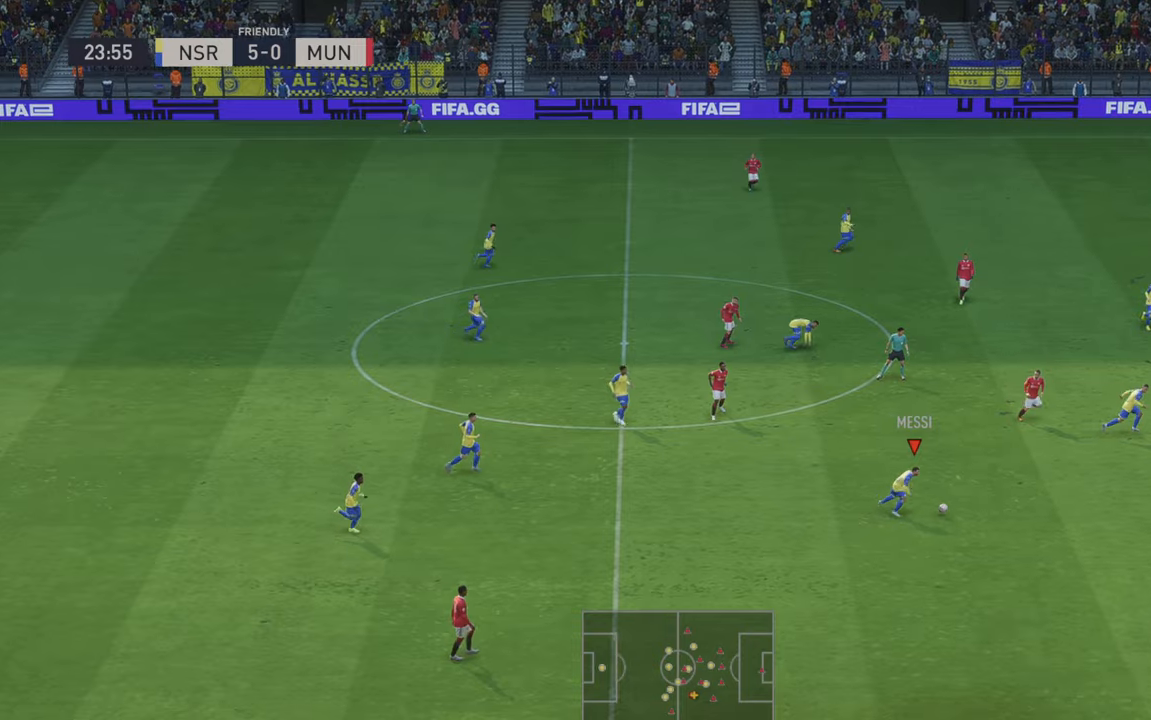
{"buttons": ["R2"], "left_stick": "up-right", "right_stick": "center", "events": [[100, "Y", "down"], [134, "left_stick", "up-right"], [284, "Y", "up"]]}
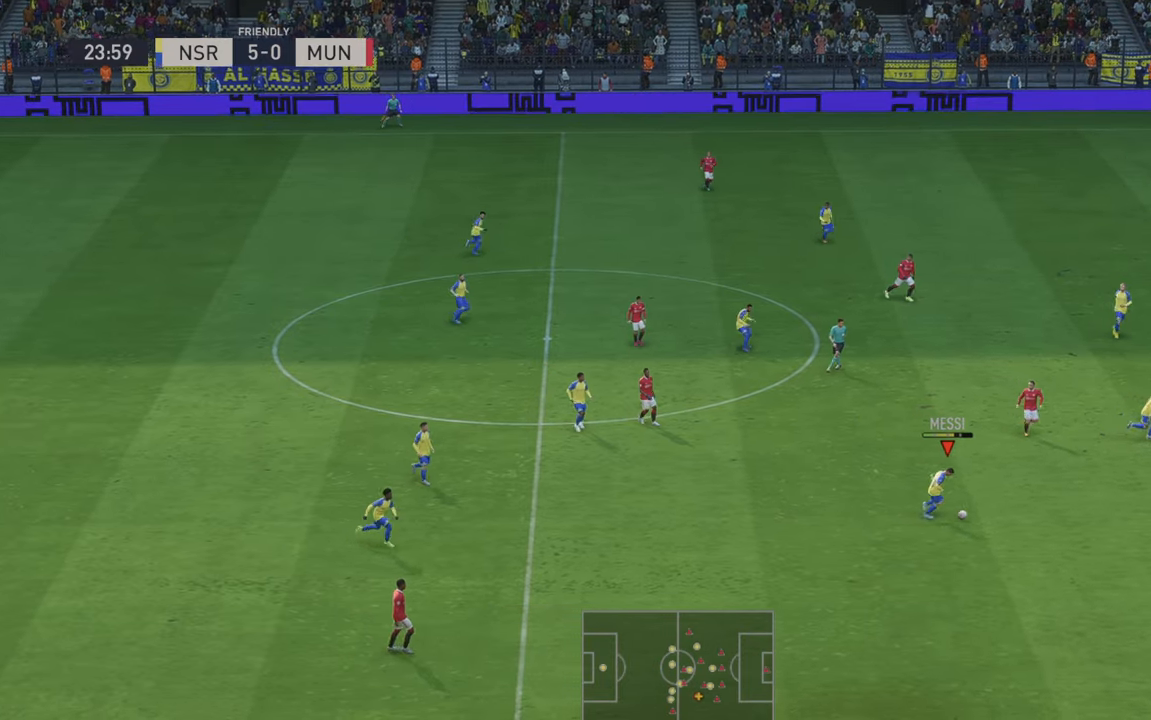
{"buttons": ["R2"], "left_stick": "up-right", "right_stick": "center", "events": []}
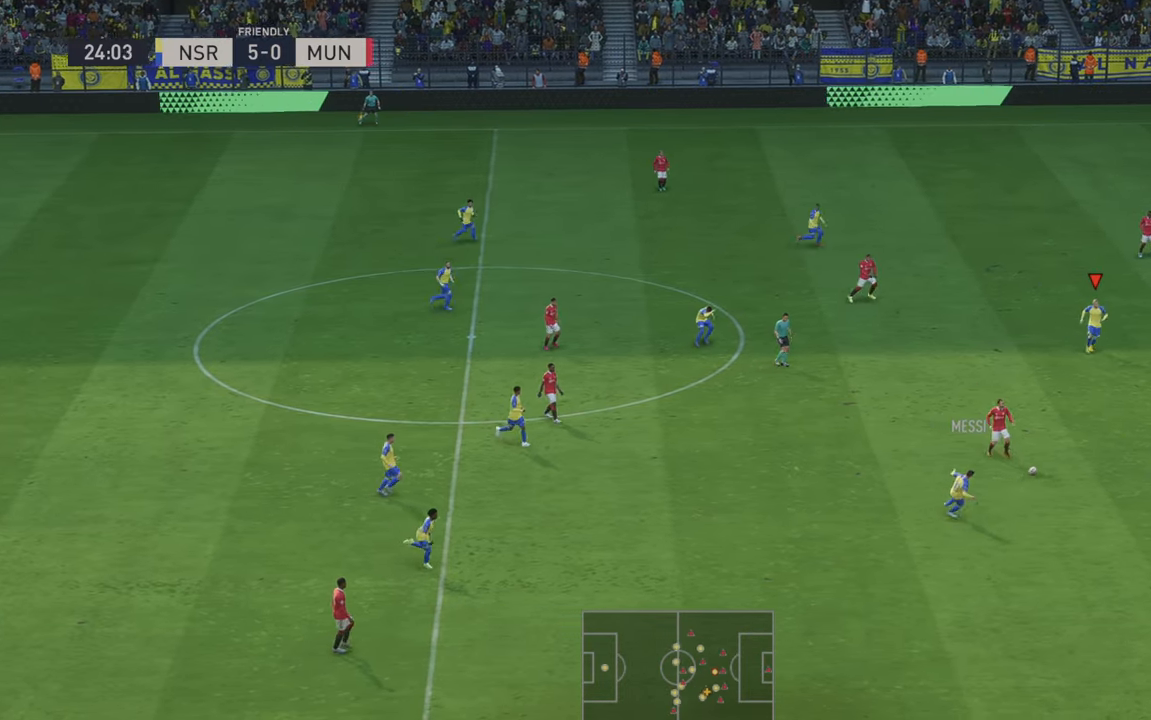
{"buttons": ["R2"], "left_stick": "center", "right_stick": "center", "events": [[284, "left_stick", "up"], [450, "left_stick", "center"]]}
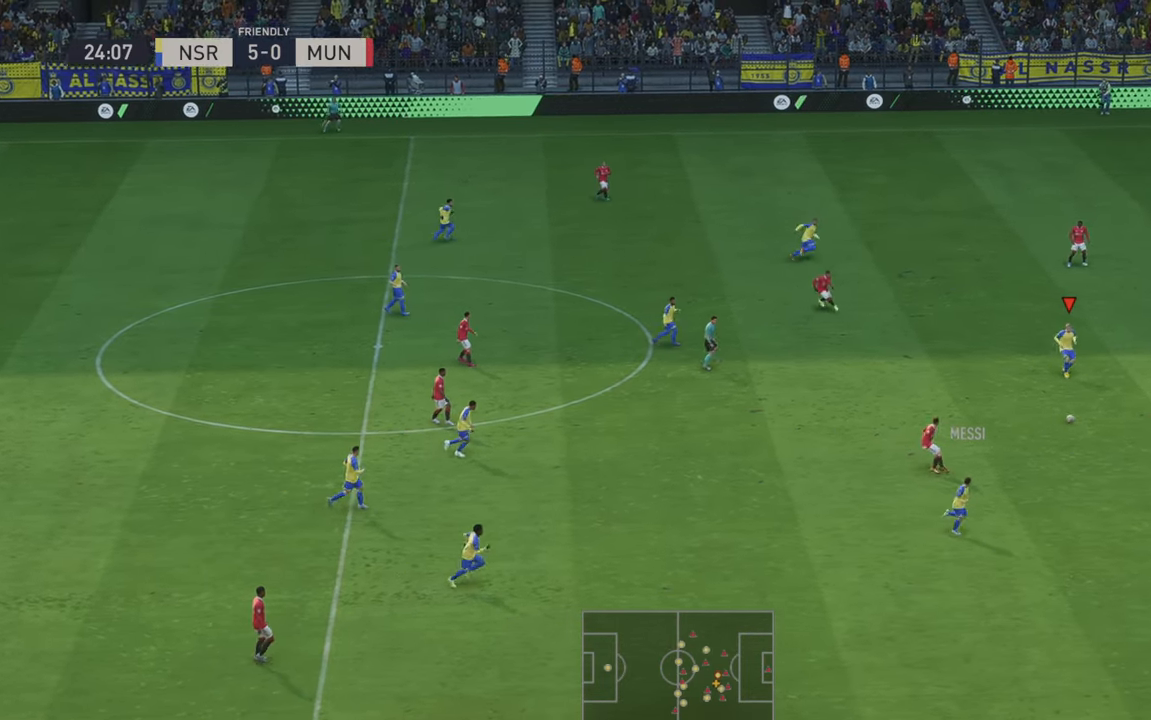
{"buttons": ["R2"], "left_stick": "up", "right_stick": "center", "events": [[67, "left_stick", "right"], [217, "left_stick", "up"]]}
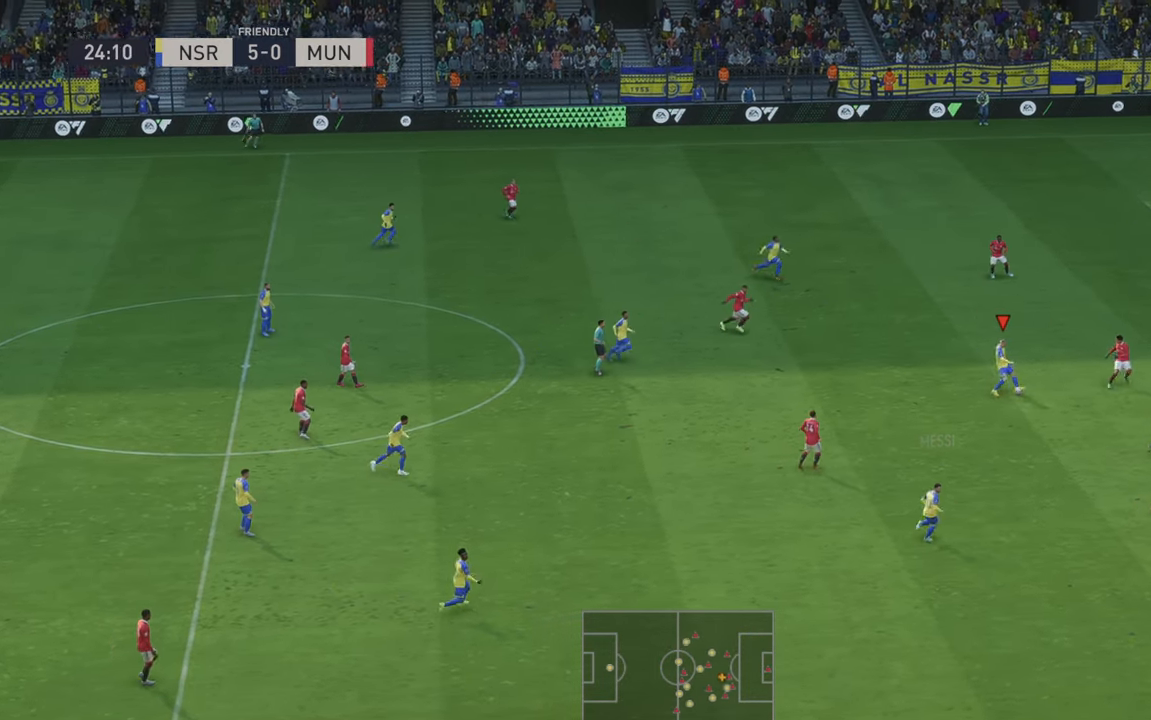
{"buttons": ["R2"], "left_stick": "right", "right_stick": "center", "events": [[67, "left_stick", "up-right"], [367, "left_stick", "right"]]}
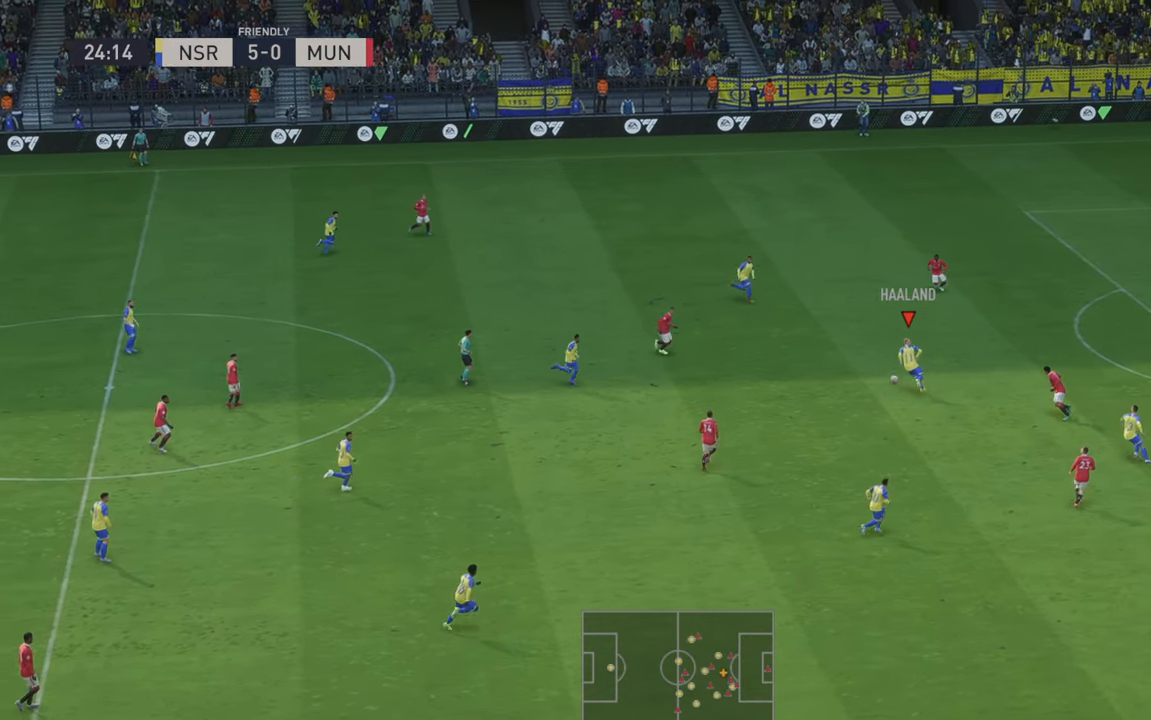
{"buttons": ["R2"], "left_stick": "right", "right_stick": "center", "events": []}
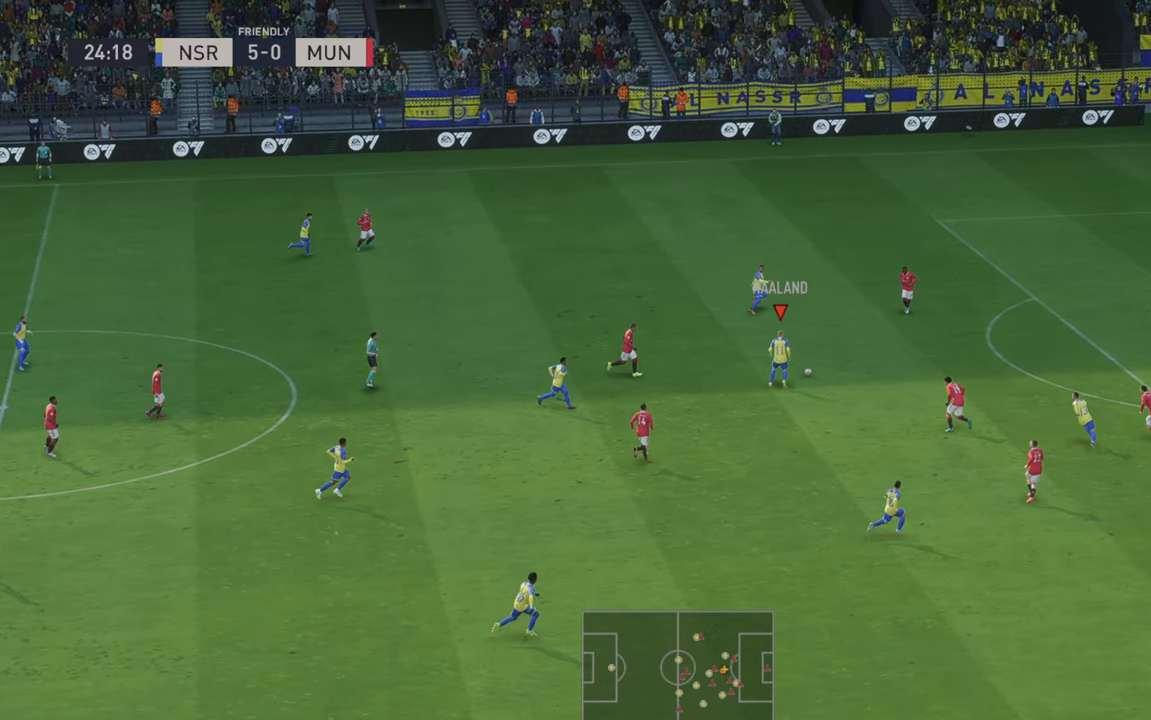
{"buttons": ["A", "R2"], "left_stick": "up-right", "right_stick": "center", "events": [[300, "left_stick", "up-right"], [400, "A", "down"]]}
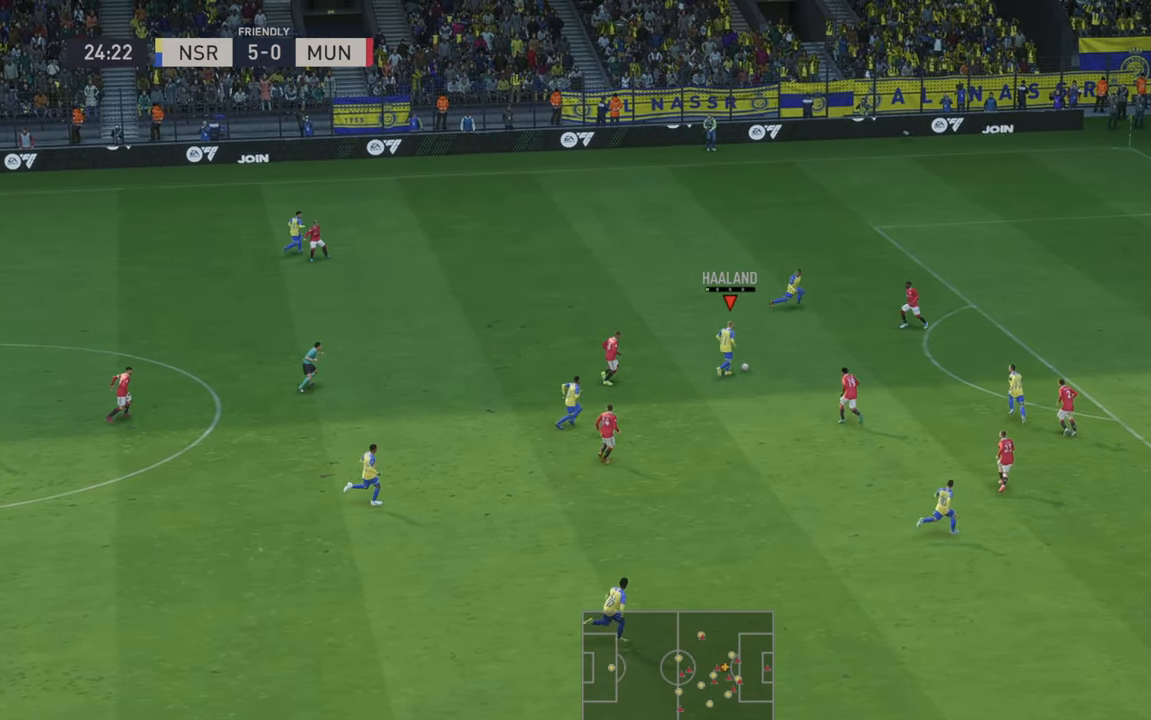
{"buttons": ["R2"], "left_stick": "up-right", "right_stick": "center", "events": [[67, "A", "up"]]}
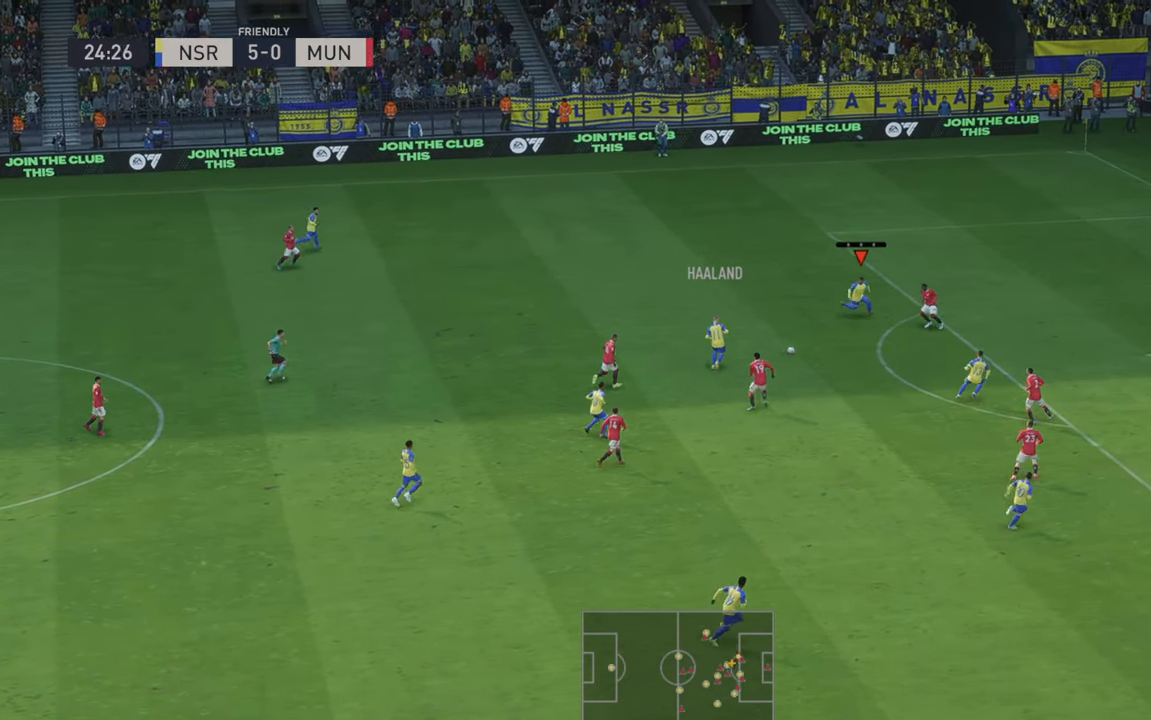
{"buttons": ["R2"], "left_stick": "down", "right_stick": "center", "events": [[334, "left_stick", "center"], [384, "left_stick", "down"]]}
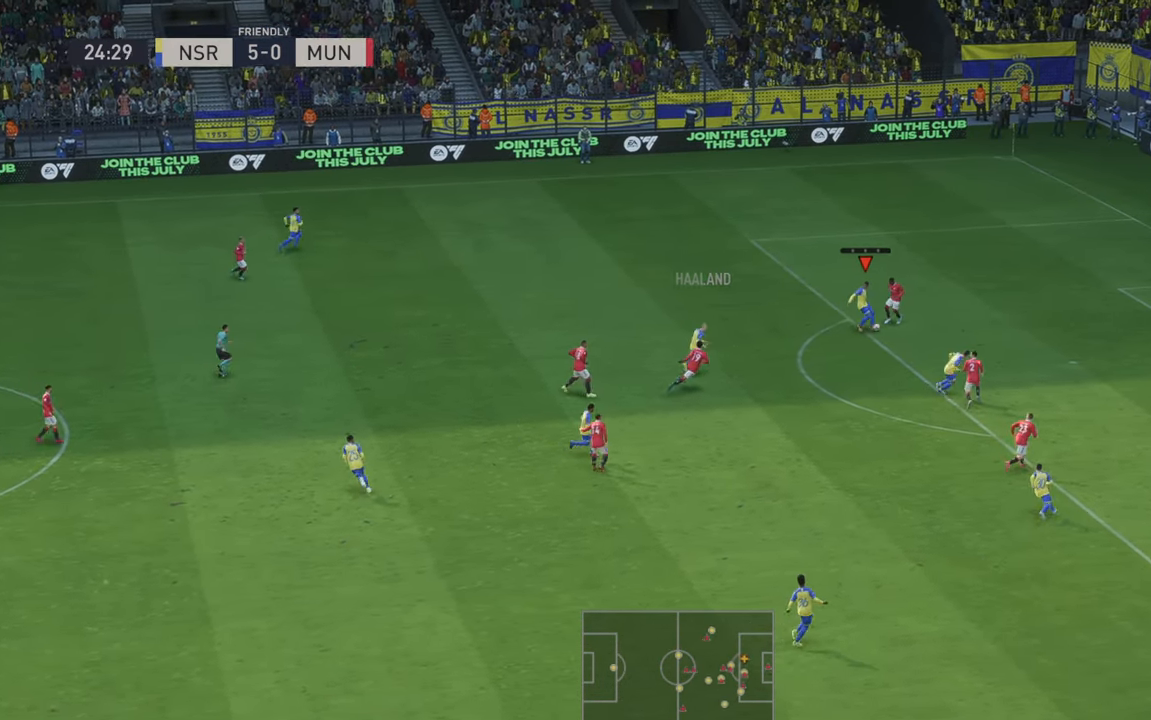
{"buttons": [], "left_stick": "right", "right_stick": "center", "events": [[184, "left_stick", "down-right"], [350, "left_stick", "right"], [400, "R2", "up"]]}
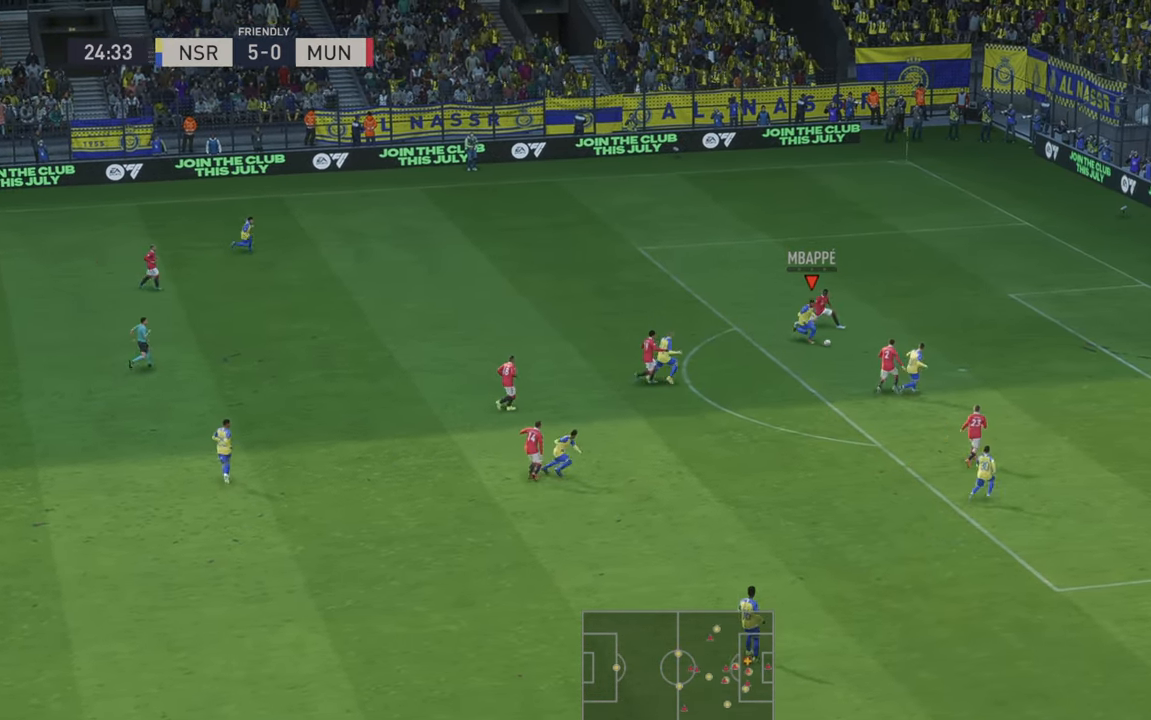
{"buttons": [], "left_stick": "right", "right_stick": "center", "events": [[250, "R1", "down"], [267, "B", "down"], [417, "B", "up"], [417, "R1", "up"]]}
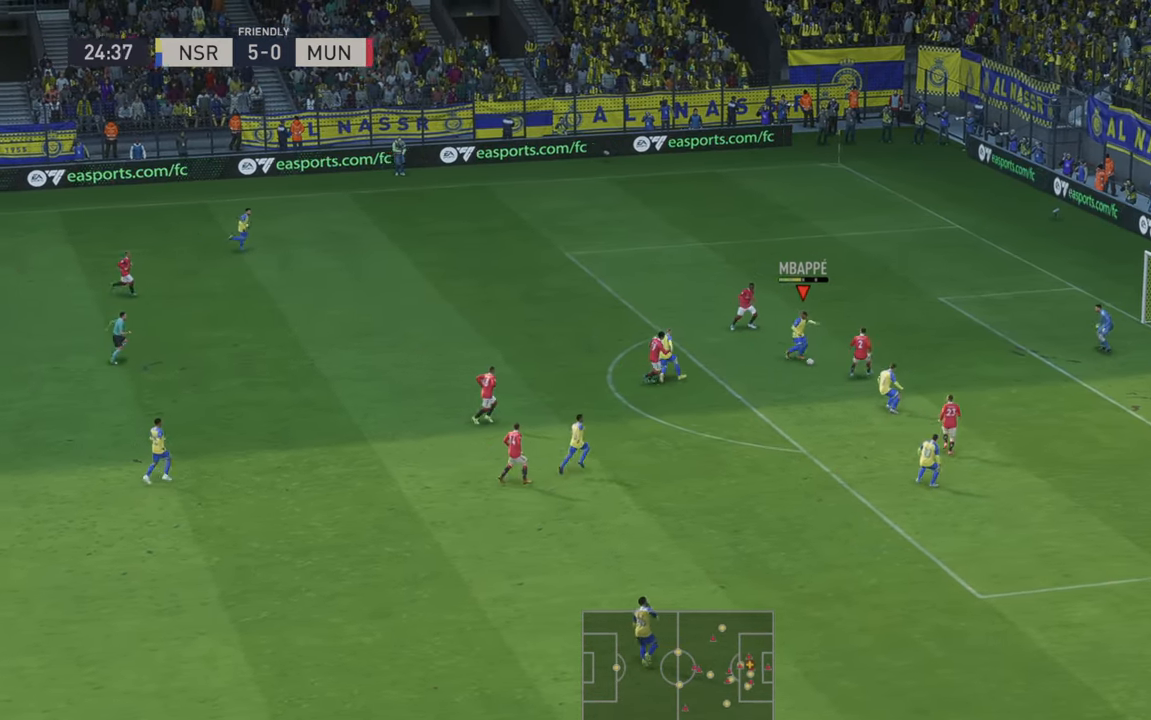
{"buttons": [], "left_stick": "right", "right_stick": "center", "events": []}
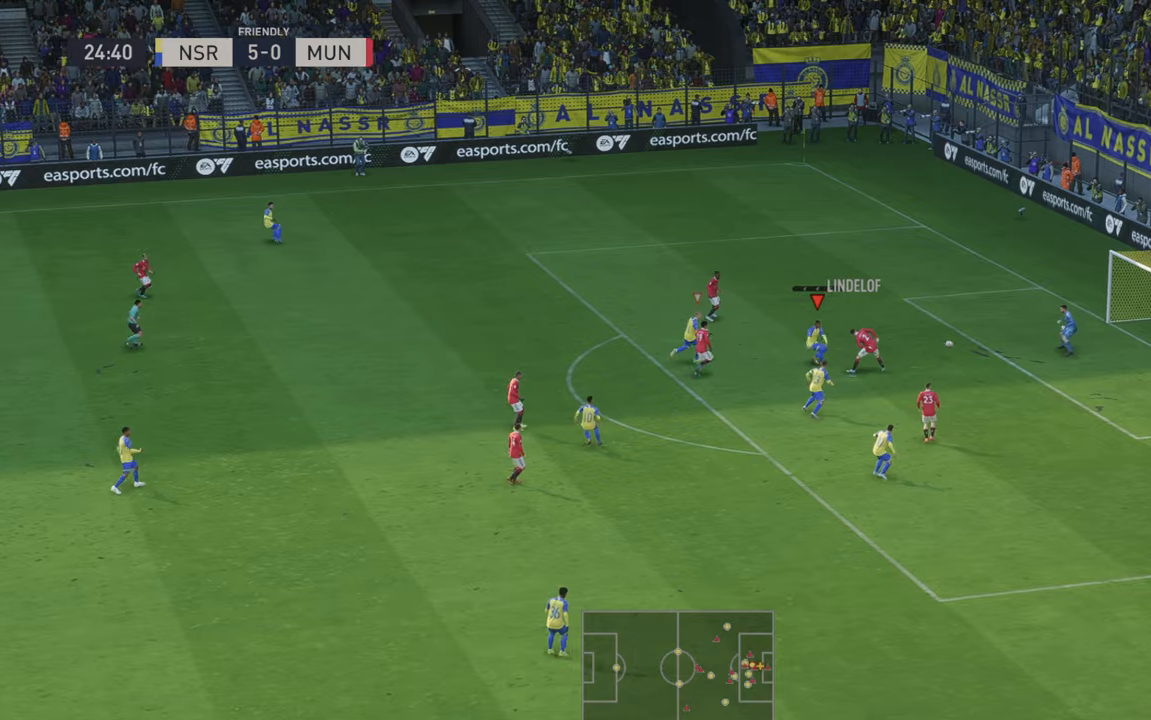
{"buttons": [], "left_stick": "right", "right_stick": "center", "events": []}
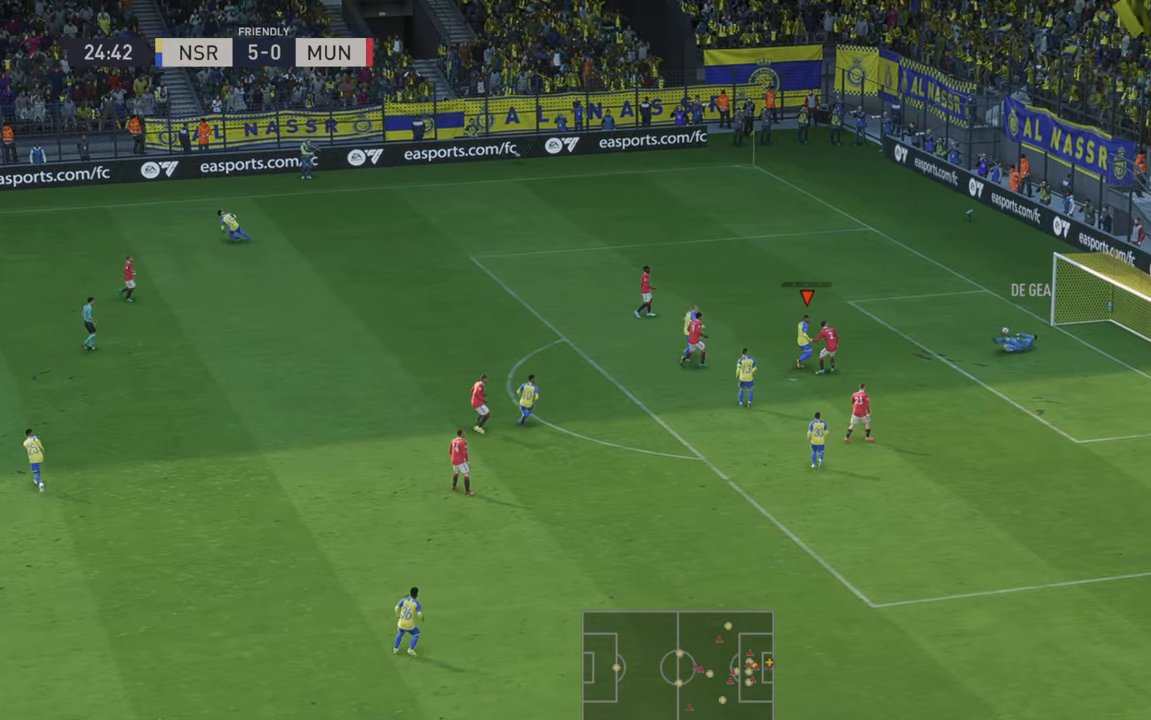
{"buttons": [], "left_stick": "up-right", "right_stick": "center", "events": [[400, "left_stick", "up-right"]]}
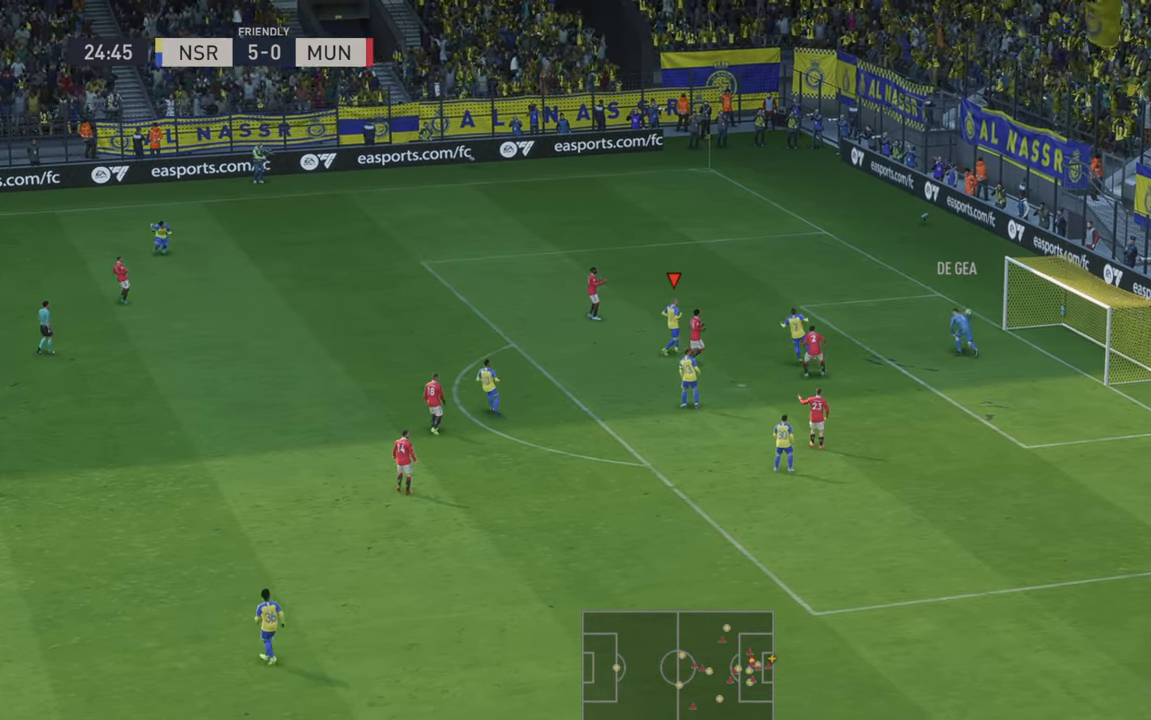
{"buttons": ["R2"], "left_stick": "center", "right_stick": "center", "events": [[34, "R2", "down"], [467, "left_stick", "center"]]}
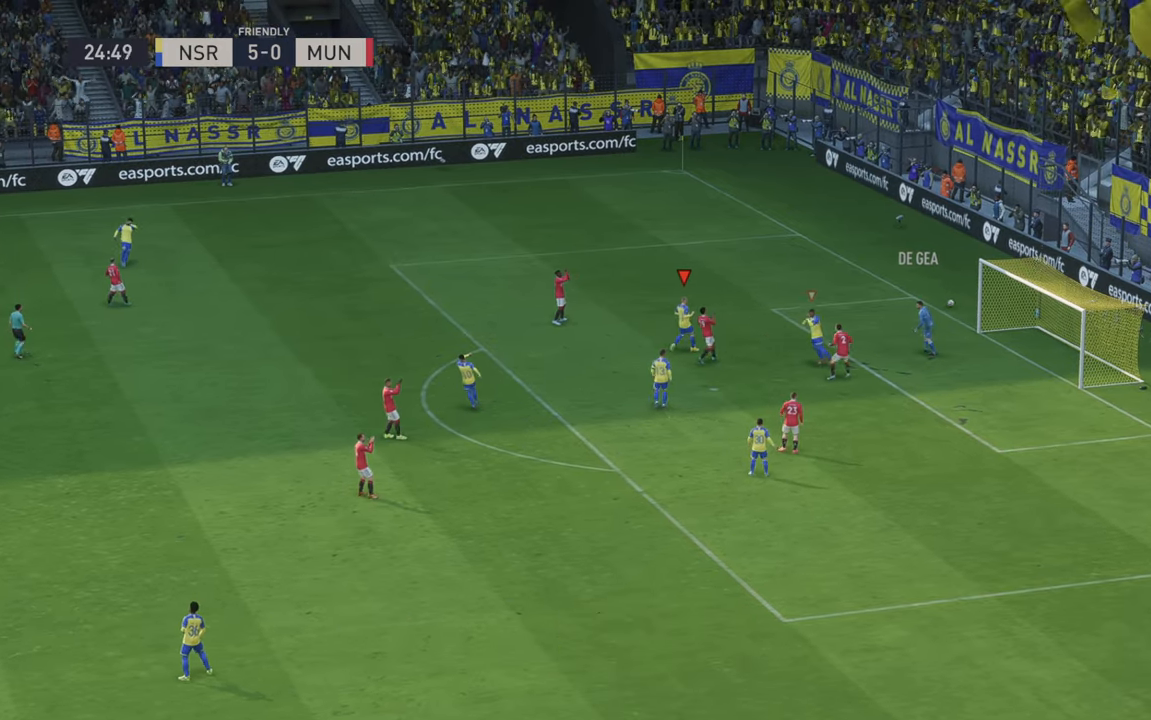
{"buttons": [], "left_stick": "center", "right_stick": "center", "events": [[17, "R2", "up"]]}
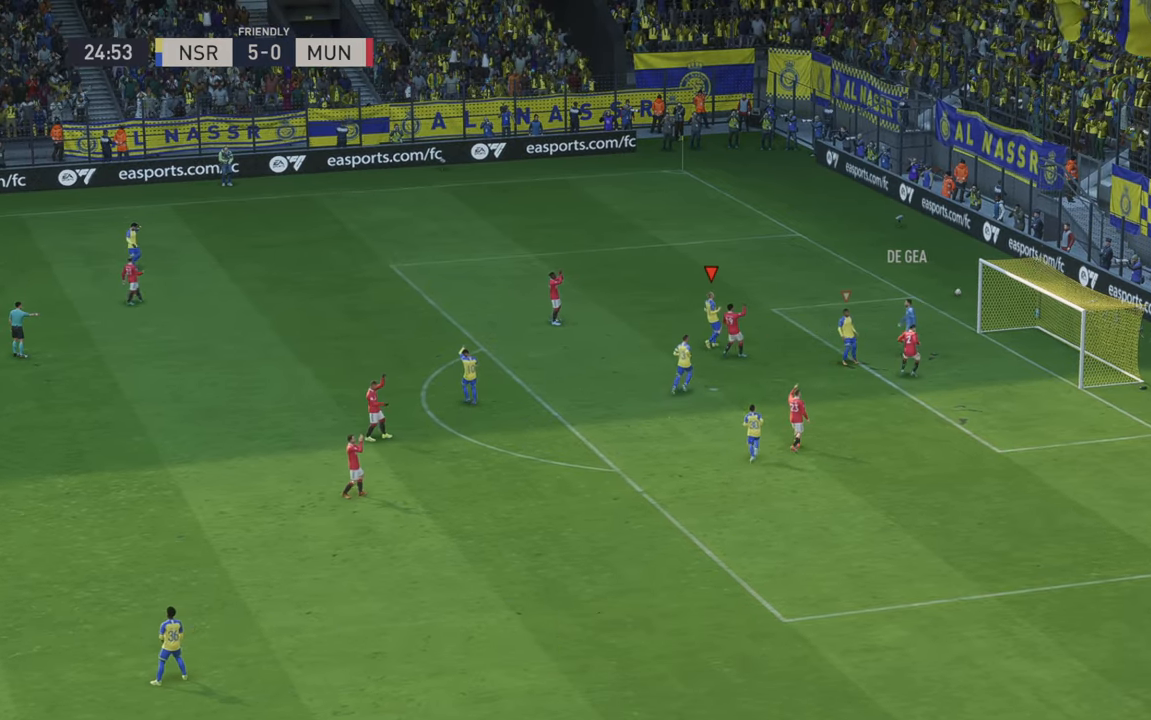
{"buttons": [], "left_stick": "center", "right_stick": "center", "events": []}
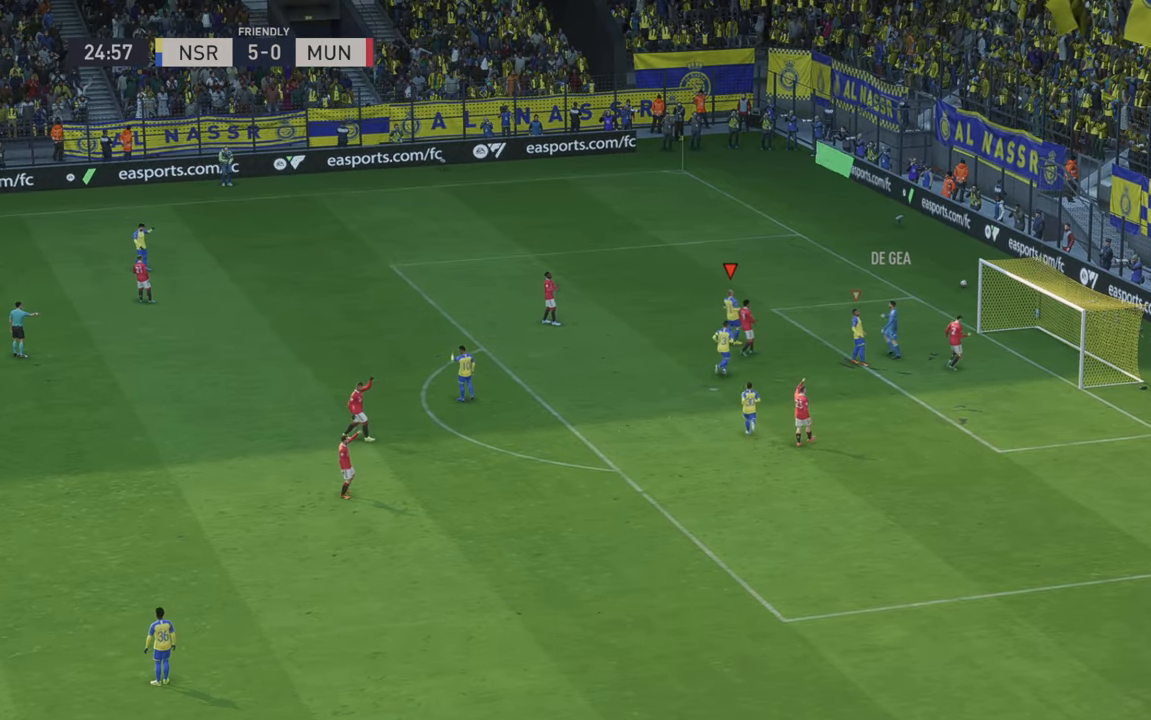
{"buttons": [], "left_stick": "center", "right_stick": "center", "events": []}
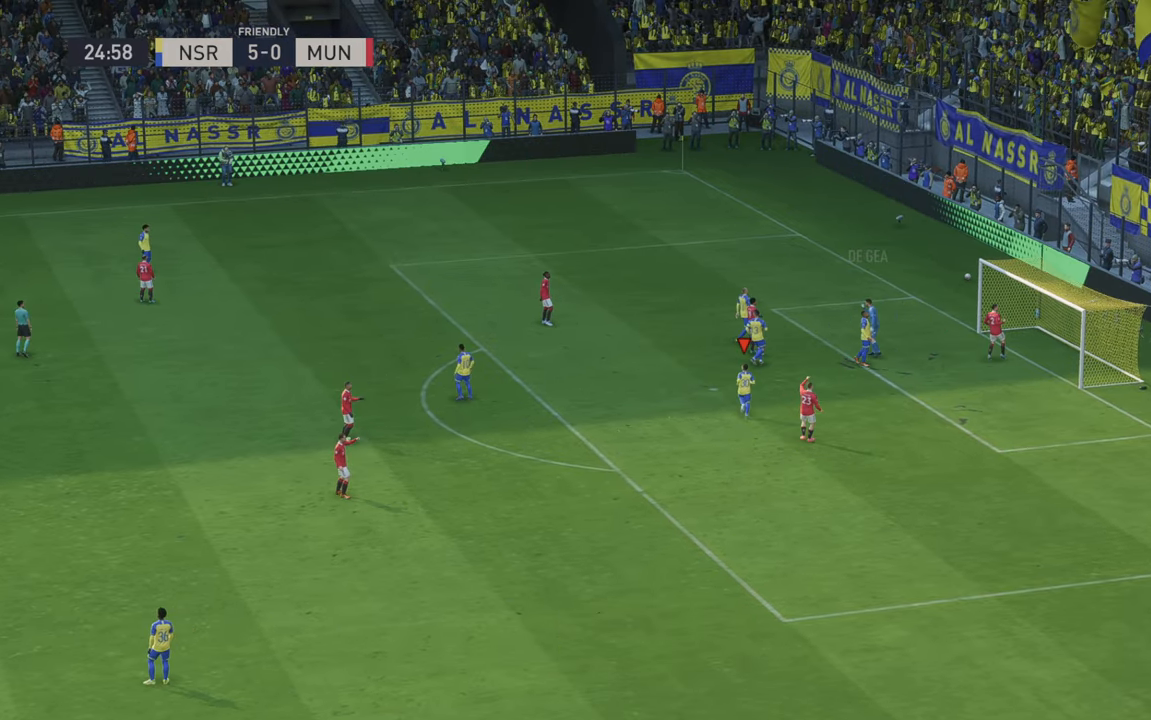
{"buttons": [], "left_stick": "center", "right_stick": "center", "events": []}